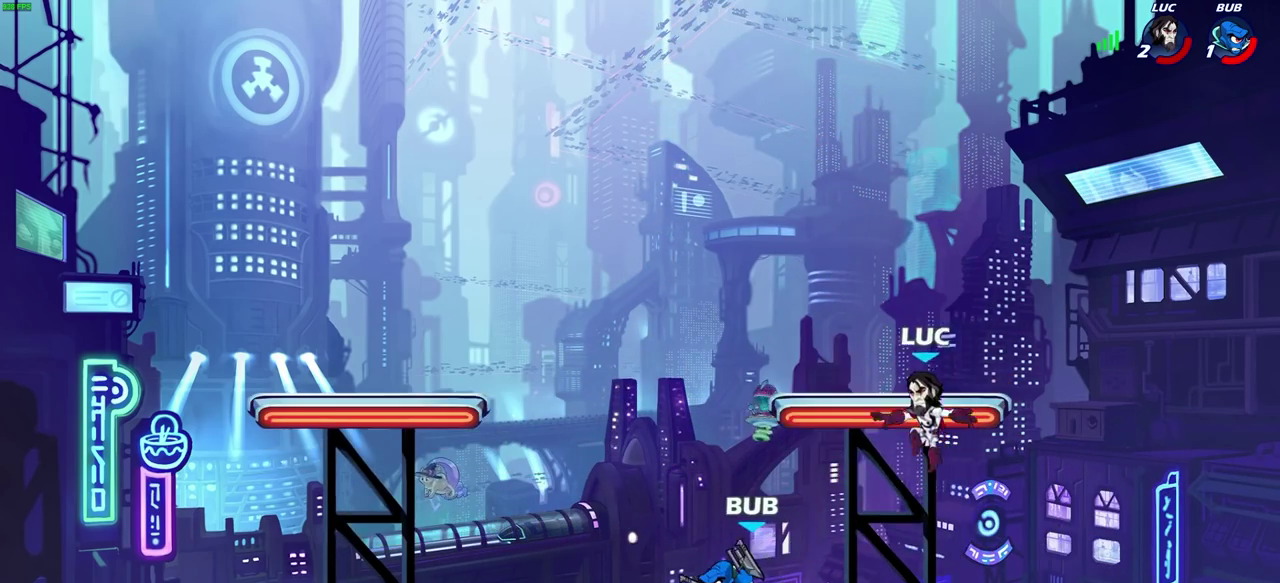
Gameplay with a controller (PlayStation layout); each line is a JSON object with the inputs held at the frame after it (dt_ms = milliseconds from this image to that frame). "events" lists button and stick changes between this image and that frame as [ms after this image, input, new state], when the widget could be followed in between. Not read: L1.
{"dt_ms": 300, "buttons": [], "left_stick": "center", "right_stick": "center", "events": [[117, "R2", "down"], [117, "SQUARE", "down"], [233, "R2", "up"], [233, "SQUARE", "up"], [233, "left_stick", "center"]]}
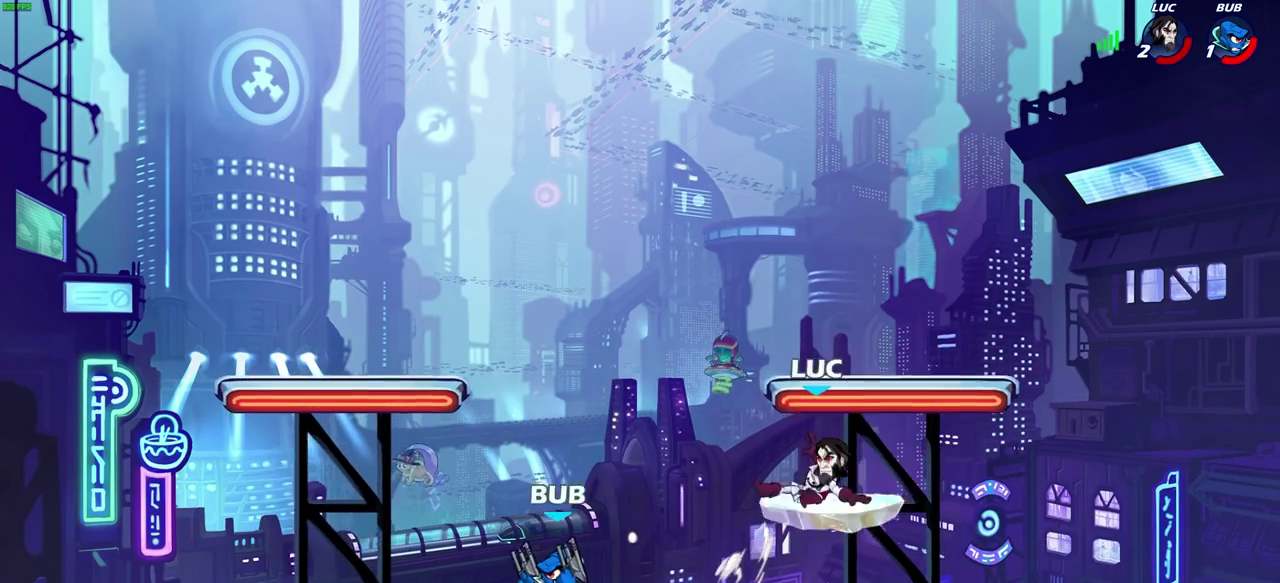
{"dt_ms": 700, "buttons": [], "left_stick": "center", "right_stick": "center", "events": [[417, "CROSS", "down"], [617, "CROSS", "up"]]}
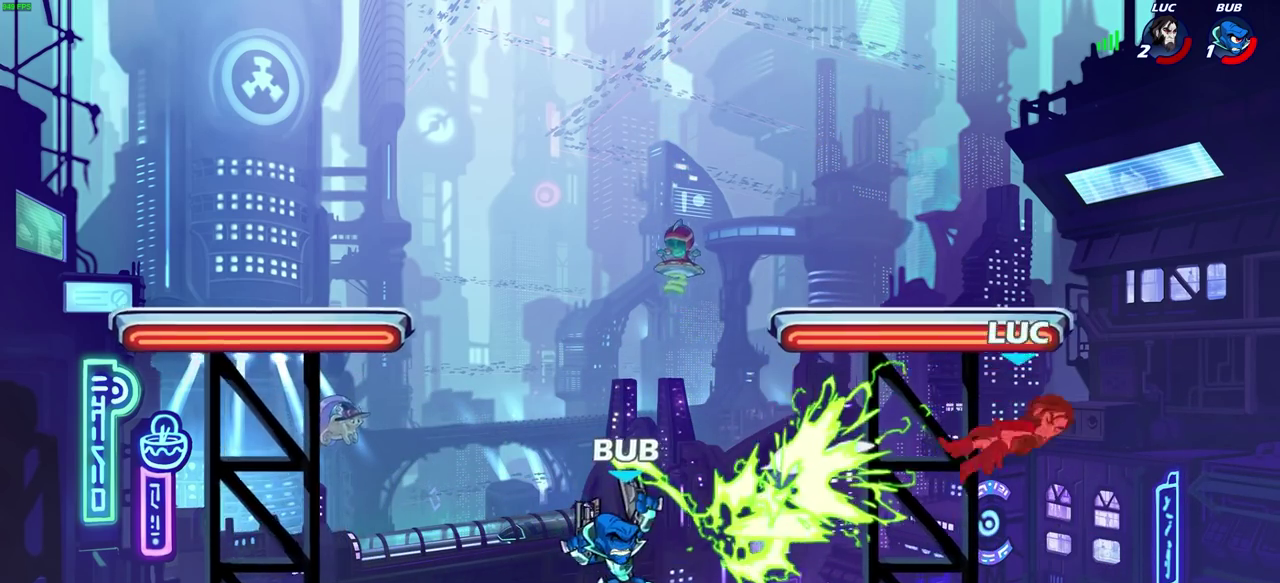
{"dt_ms": 500, "buttons": [], "left_stick": "left", "right_stick": "center", "events": [[33, "left_stick", "up-left"], [150, "left_stick", "left"]]}
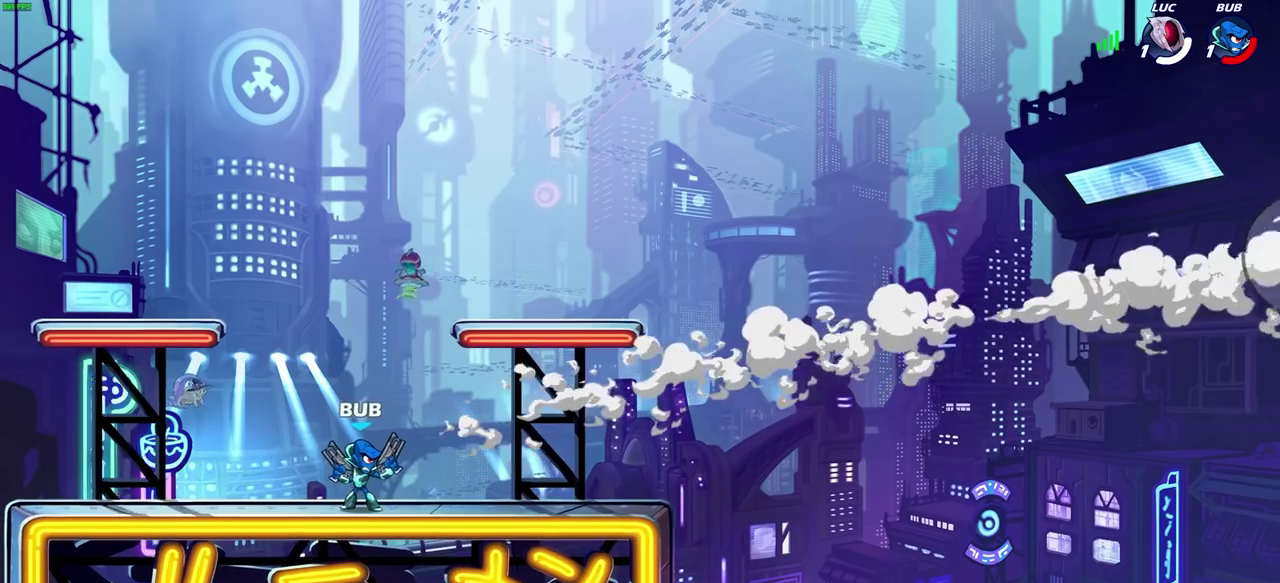
{"dt_ms": 400, "buttons": [], "left_stick": "center", "right_stick": "center", "events": [[83, "left_stick", "center"]]}
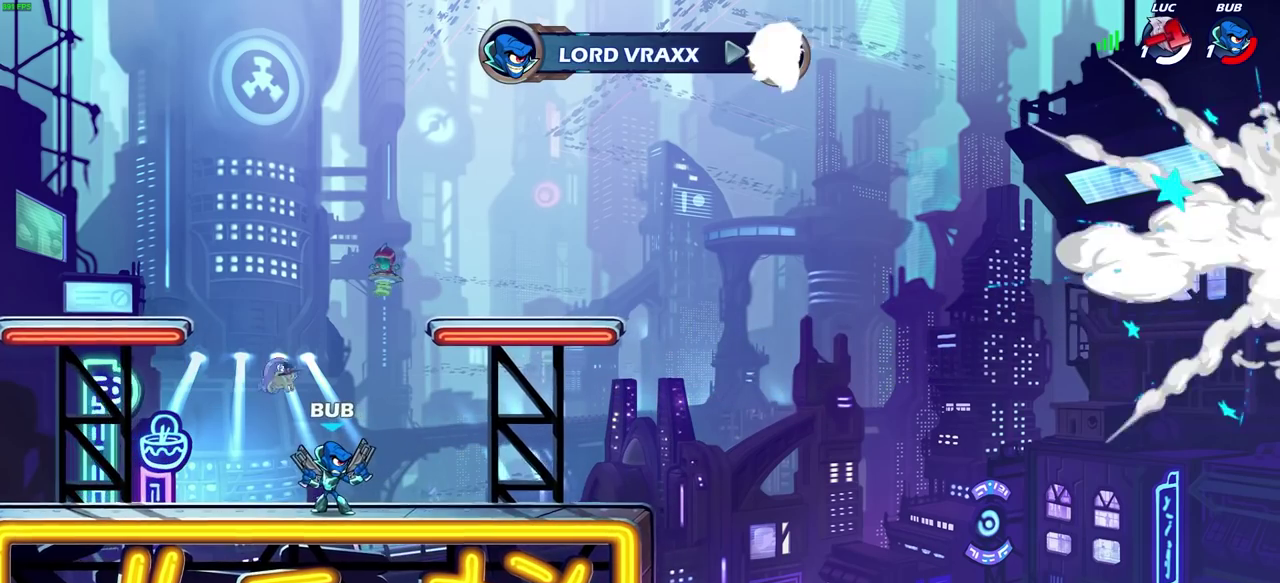
{"dt_ms": 700, "buttons": [], "left_stick": "center", "right_stick": "center", "events": []}
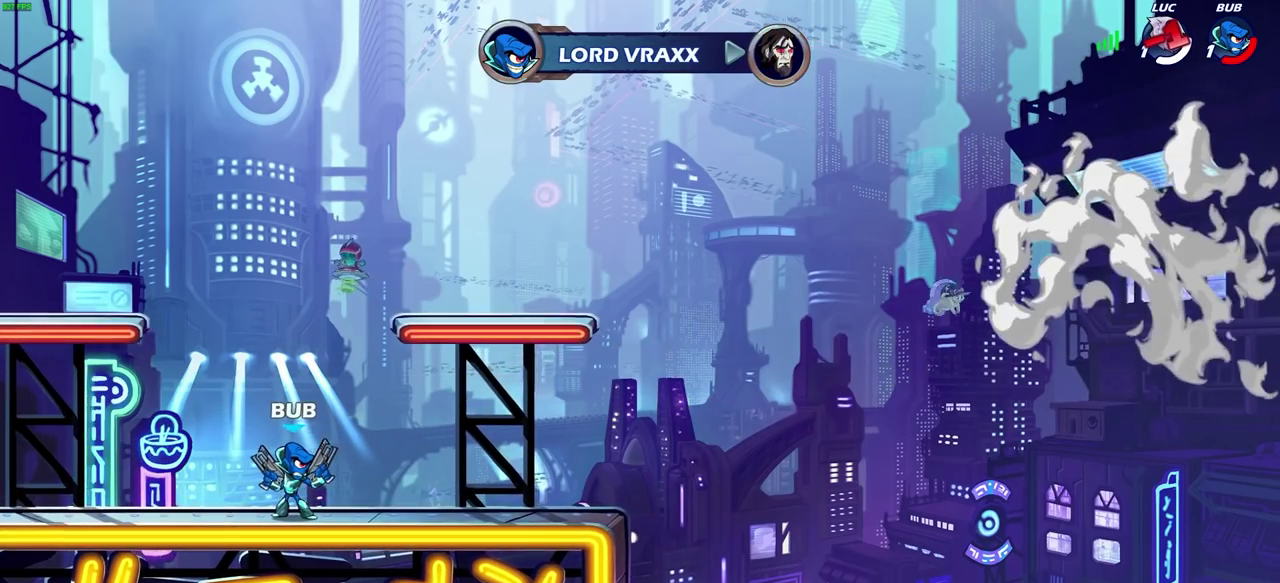
{"dt_ms": 400, "buttons": [], "left_stick": "center", "right_stick": "center", "events": []}
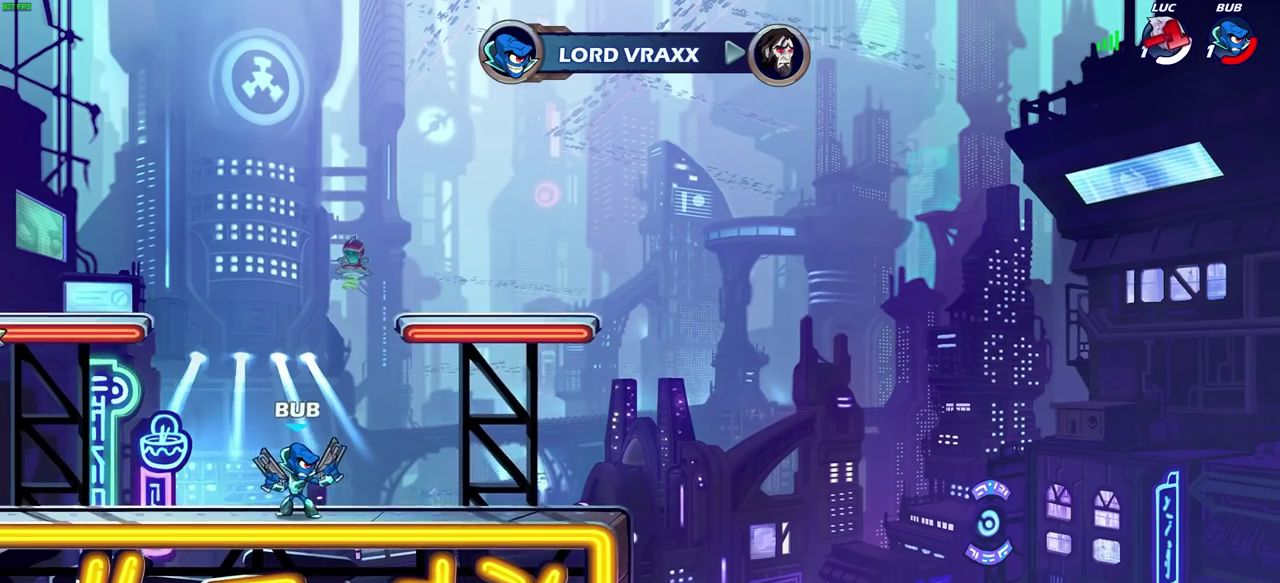
{"dt_ms": 300, "buttons": [], "left_stick": "center", "right_stick": "center", "events": []}
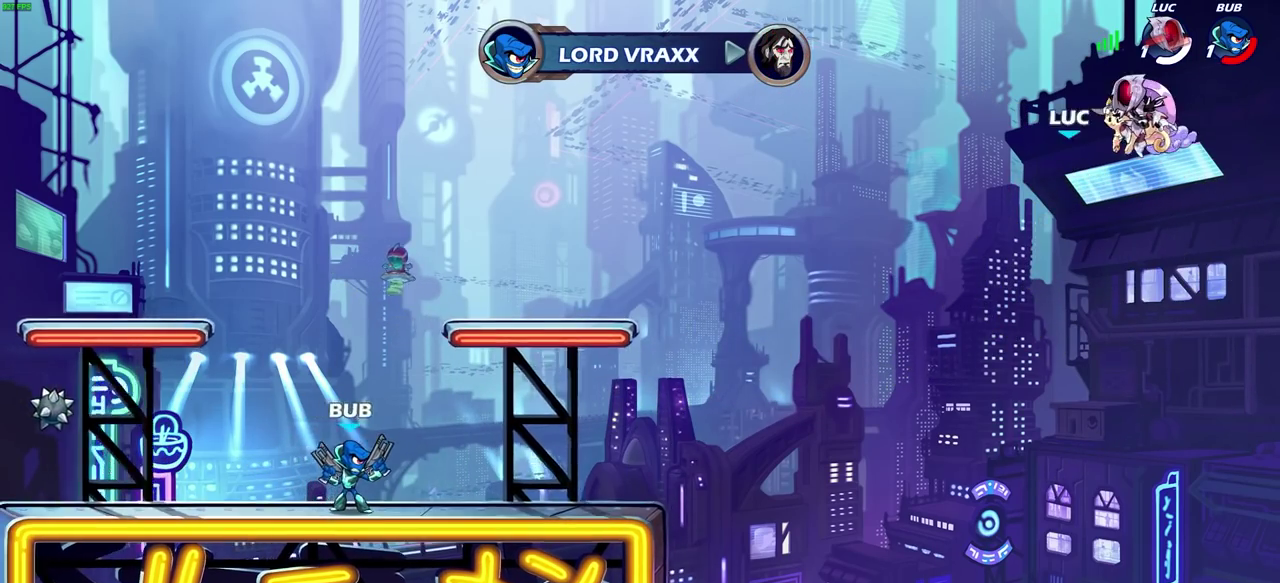
{"dt_ms": 800, "buttons": [], "left_stick": "center", "right_stick": "center", "events": []}
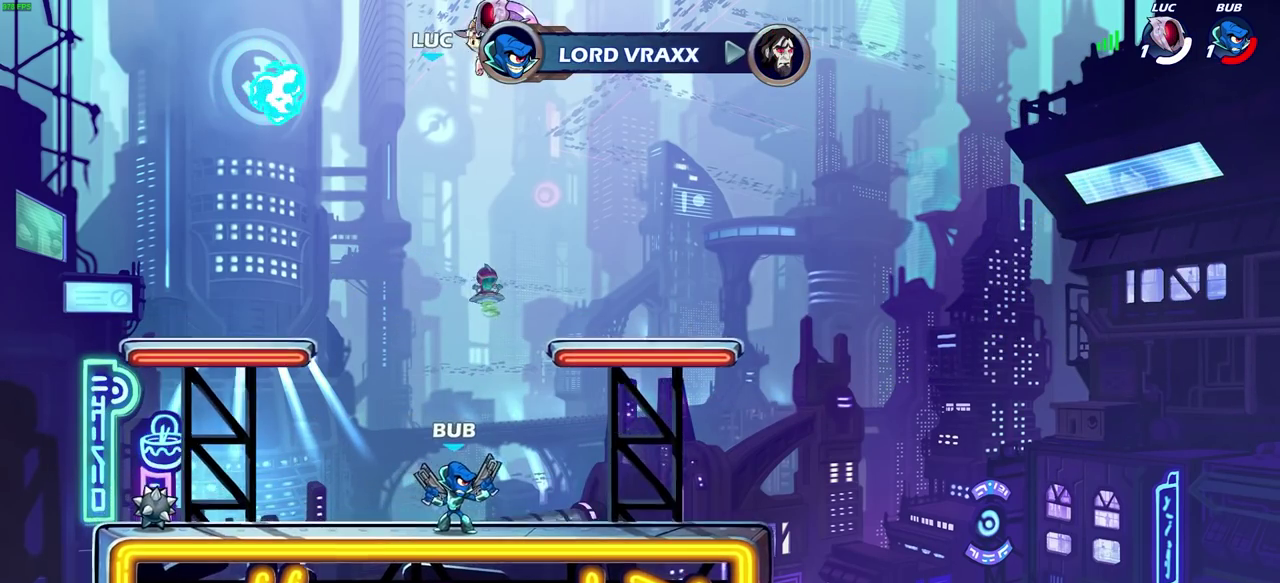
{"dt_ms": 400, "buttons": [], "left_stick": "center", "right_stick": "center", "events": []}
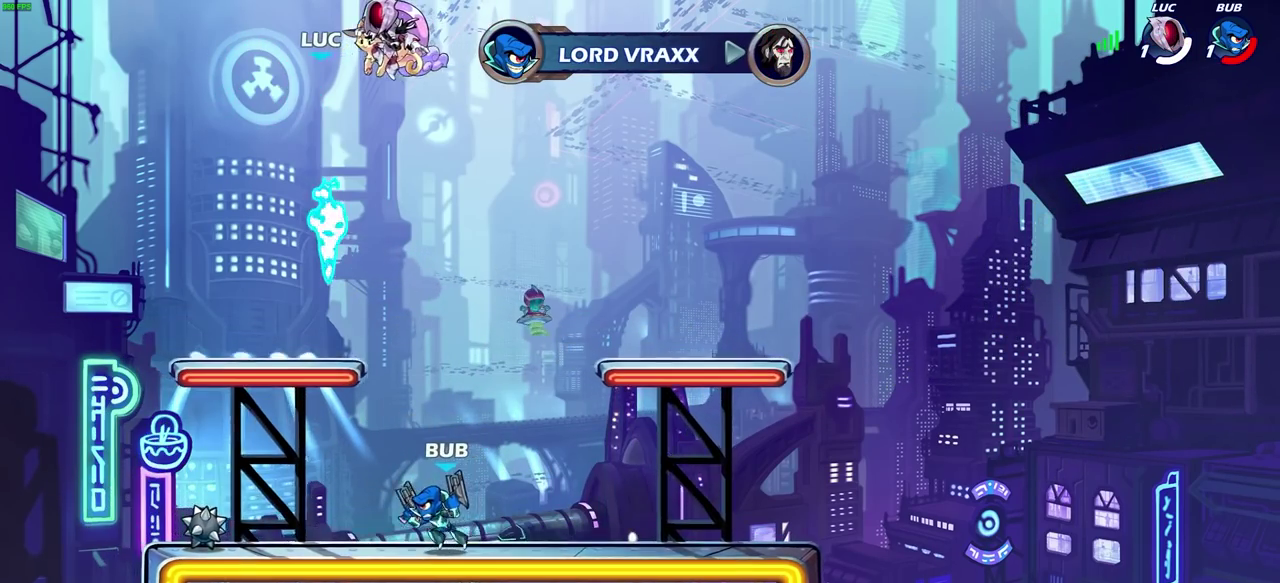
{"dt_ms": 400, "buttons": [], "left_stick": "center", "right_stick": "center", "events": []}
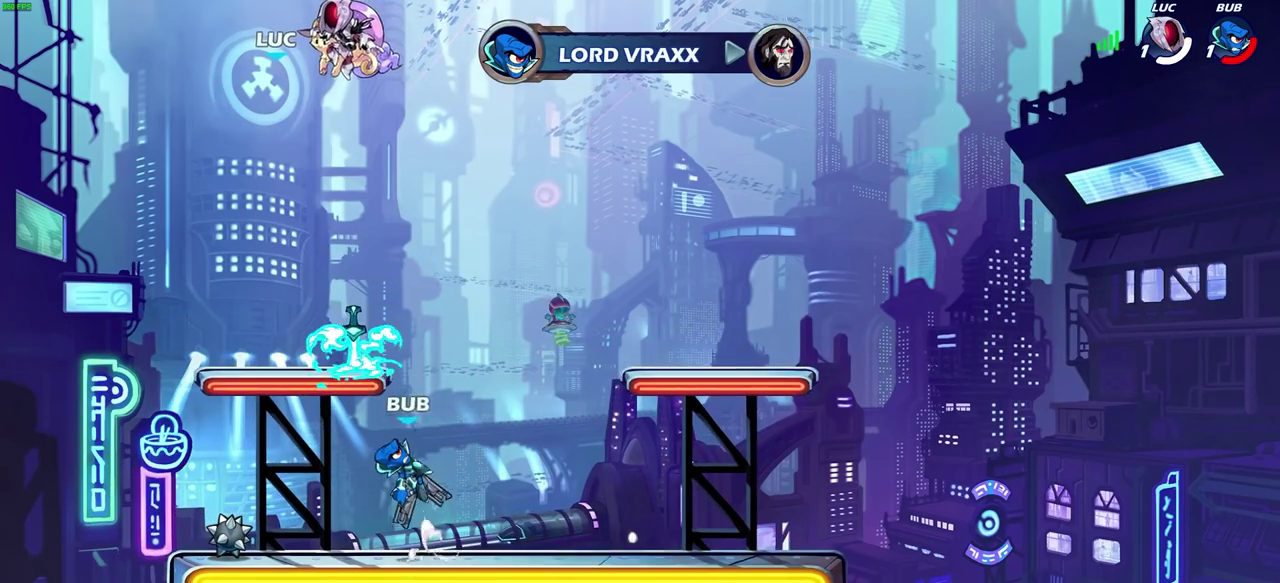
{"dt_ms": 600, "buttons": [], "left_stick": "center", "right_stick": "center", "events": []}
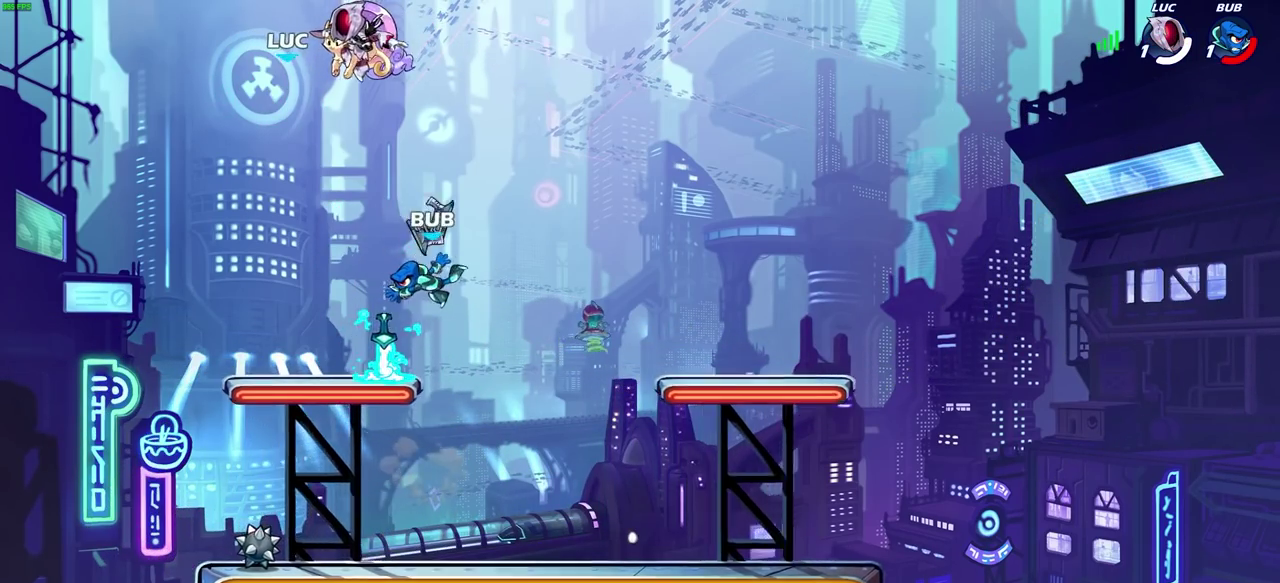
{"dt_ms": 300, "buttons": [], "left_stick": "center", "right_stick": "center", "events": []}
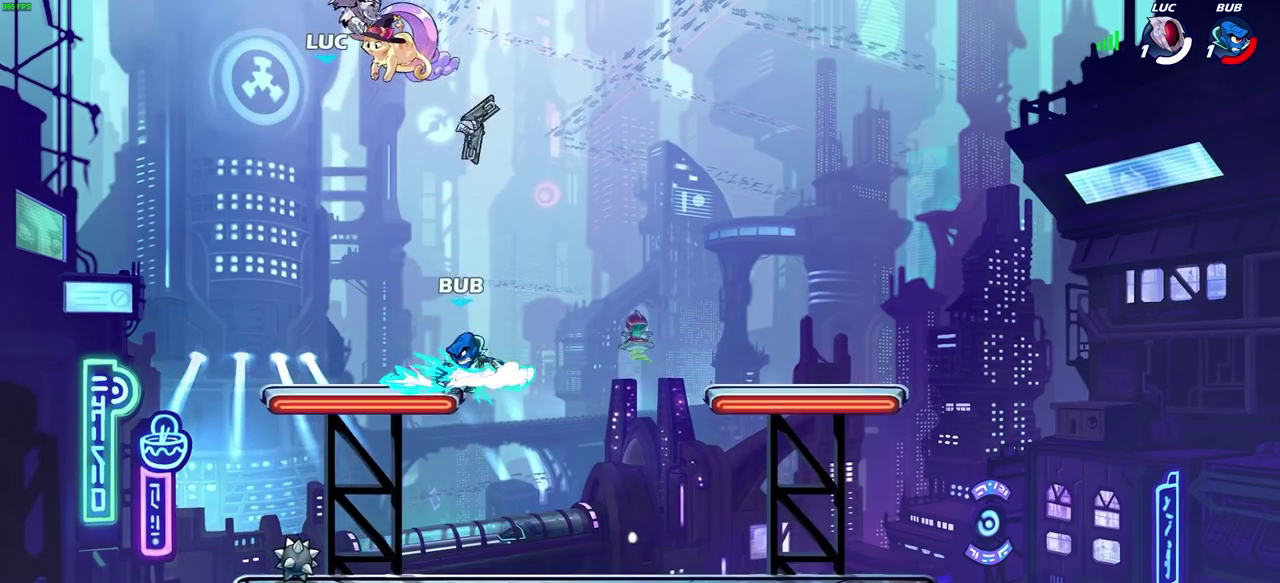
{"dt_ms": 700, "buttons": [], "left_stick": "down", "right_stick": "center", "events": [[683, "left_stick", "down"]]}
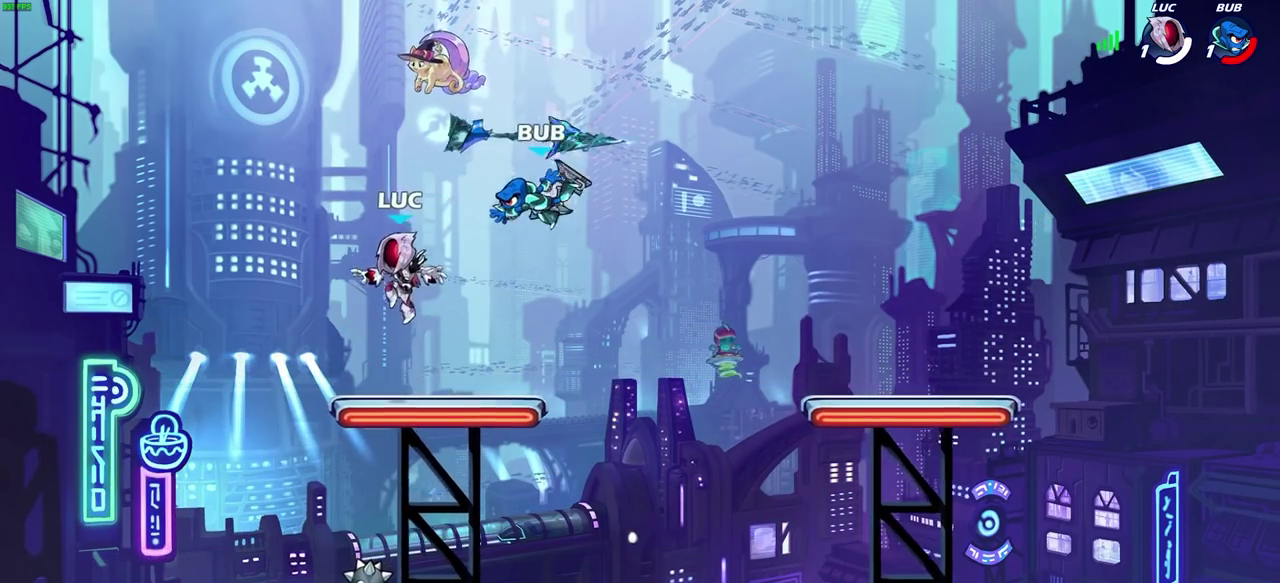
{"dt_ms": 500, "buttons": [], "left_stick": "left", "right_stick": "center", "events": [[183, "left_stick", "down-right"], [267, "left_stick", "center"], [500, "left_stick", "left"]]}
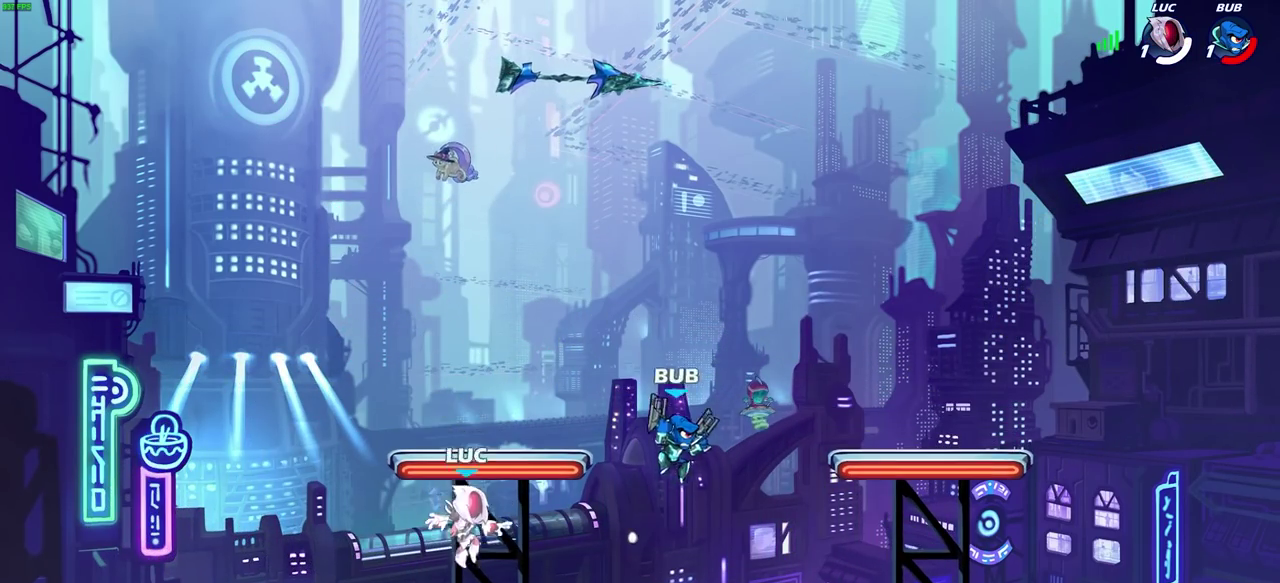
{"dt_ms": 300, "buttons": [], "left_stick": "right", "right_stick": "center", "events": [[117, "R1", "down"], [167, "CROSS", "down"], [267, "R1", "up"], [283, "CROSS", "up"], [283, "left_stick", "right"]]}
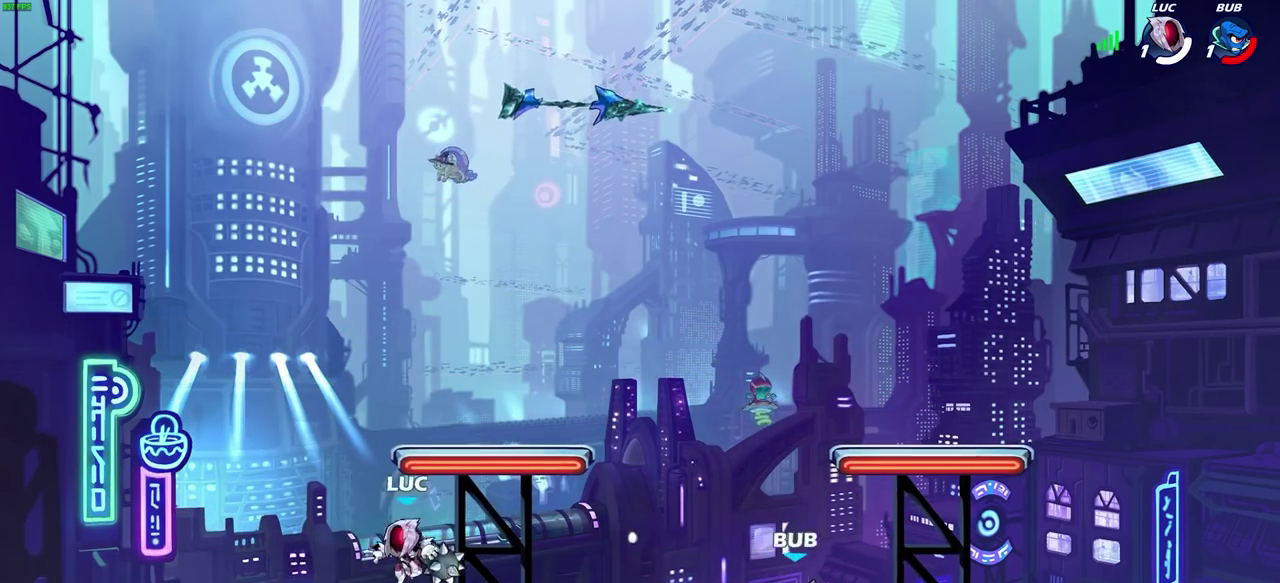
{"dt_ms": 800, "buttons": [], "left_stick": "center", "right_stick": "center", "events": [[117, "left_stick", "down-right"], [250, "left_stick", "right"], [283, "CIRCLE", "down"], [317, "left_stick", "center"], [350, "CIRCLE", "up"]]}
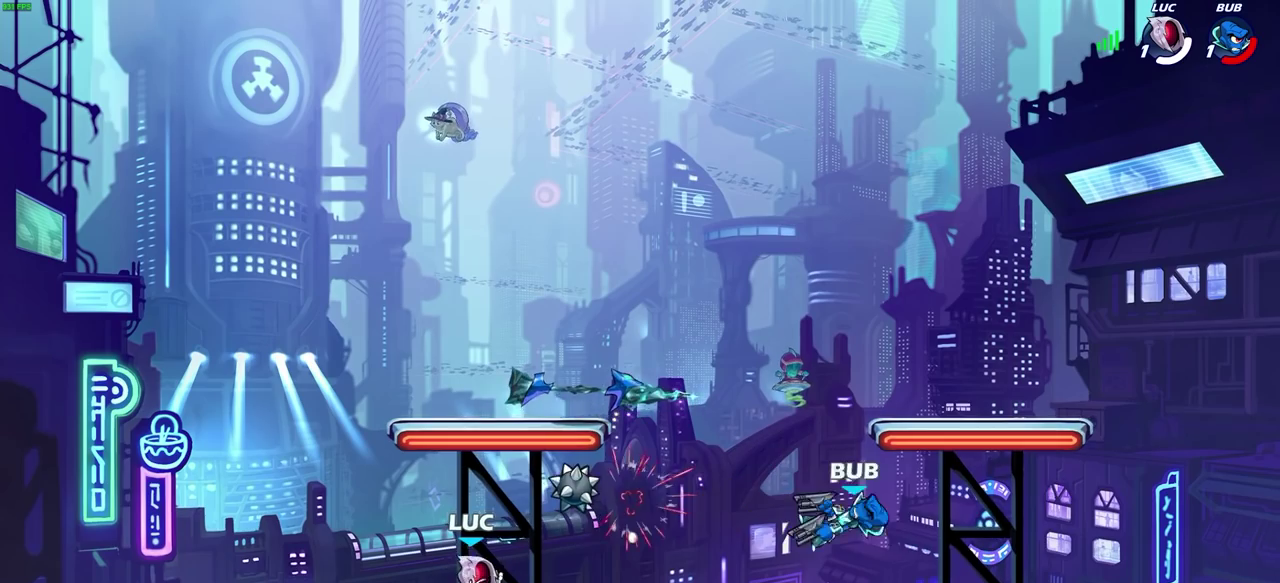
{"dt_ms": 400, "buttons": ["CROSS"], "left_stick": "right", "right_stick": "center", "events": [[50, "CROSS", "down"], [83, "left_stick", "right"], [183, "CROSS", "up"], [283, "R1", "down"], [317, "CROSS", "down"], [383, "R1", "up"]]}
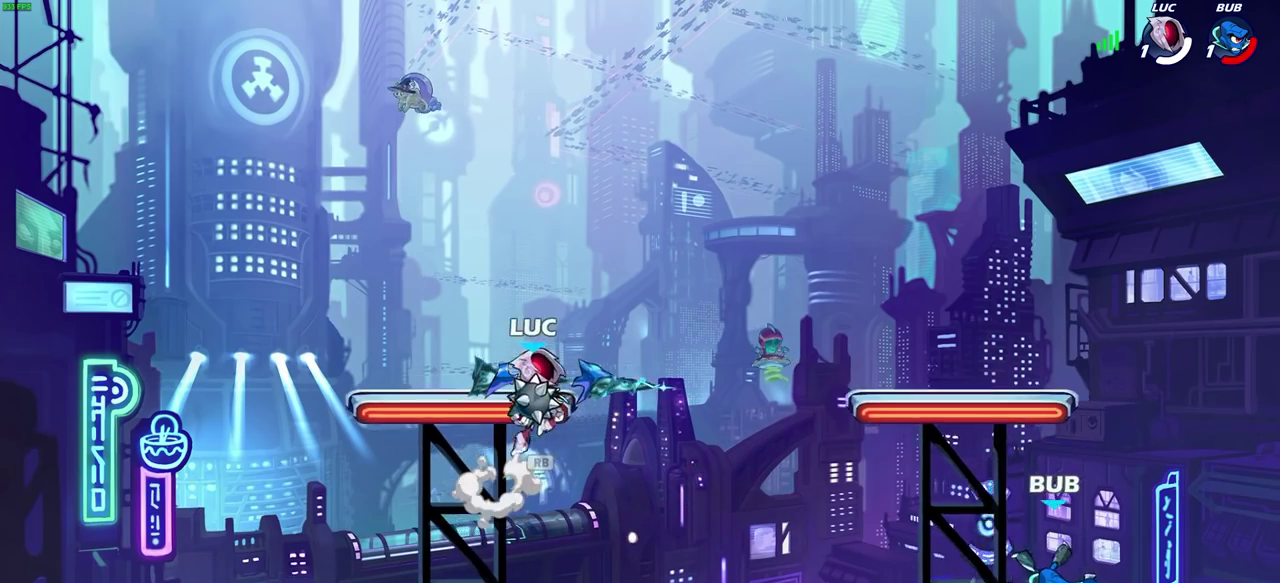
{"dt_ms": 400, "buttons": ["CIRCLE"], "left_stick": "down", "right_stick": "center", "events": [[50, "CROSS", "up"], [117, "left_stick", "center"], [250, "CROSS", "down"], [333, "CIRCLE", "down"], [333, "CROSS", "up"], [350, "left_stick", "down"]]}
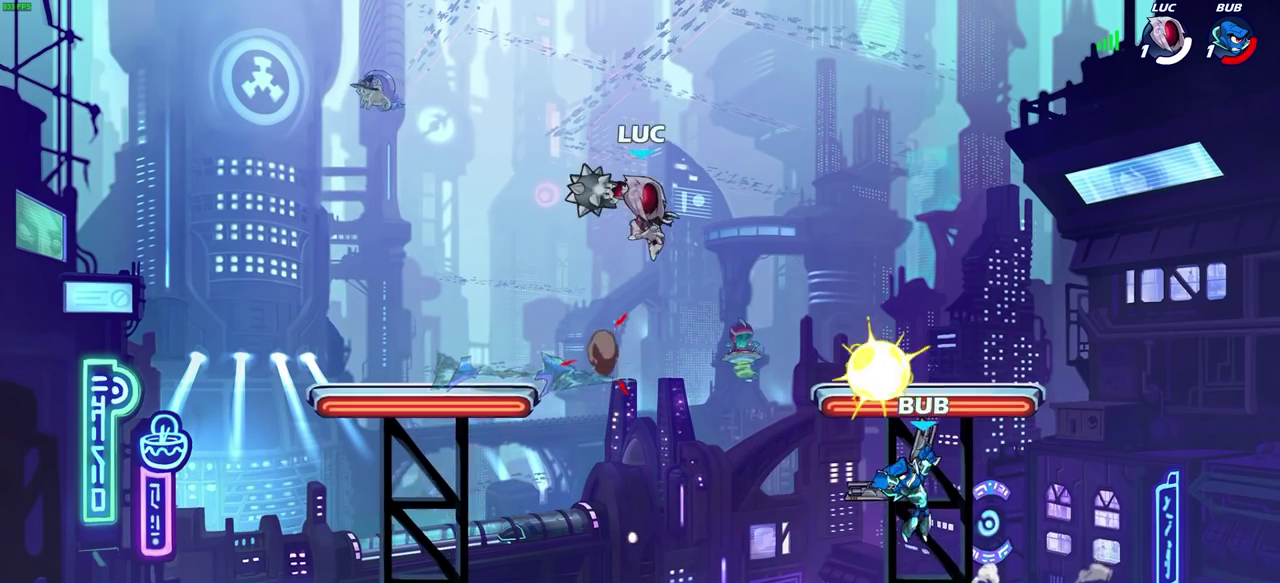
{"dt_ms": 800, "buttons": [], "left_stick": "down-left", "right_stick": "center", "events": [[183, "CIRCLE", "up"], [300, "left_stick", "center"], [533, "left_stick", "right"], [600, "left_stick", "down-right"], [650, "left_stick", "down-left"]]}
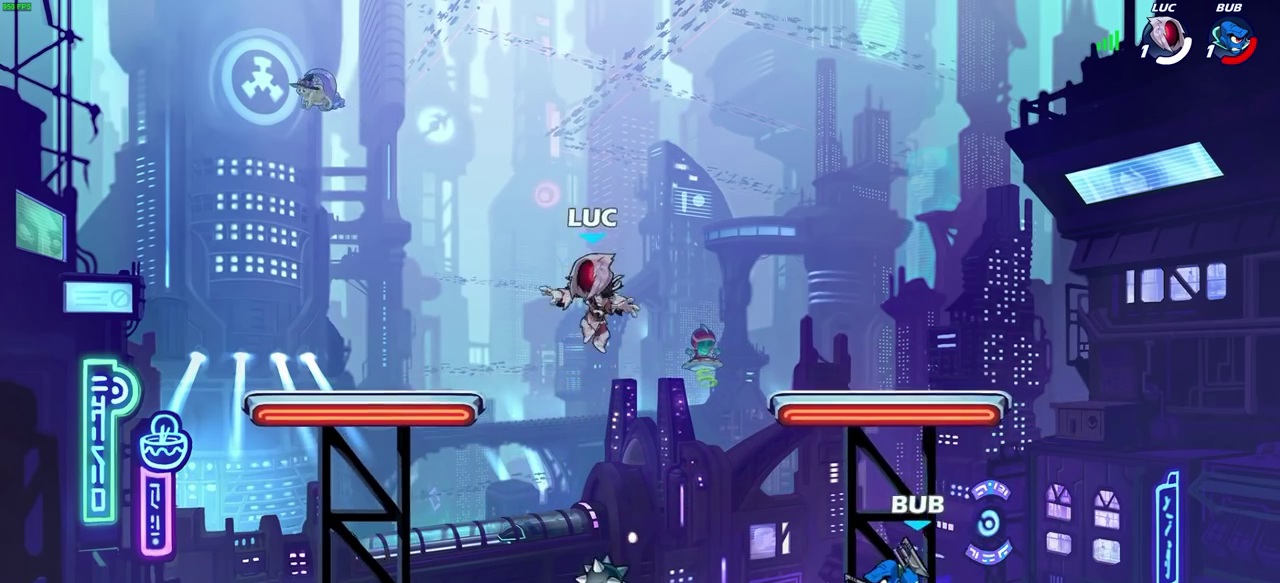
{"dt_ms": 300, "buttons": [], "left_stick": "left", "right_stick": "center", "events": [[183, "R1", "down"], [217, "left_stick", "left"], [283, "R1", "up"]]}
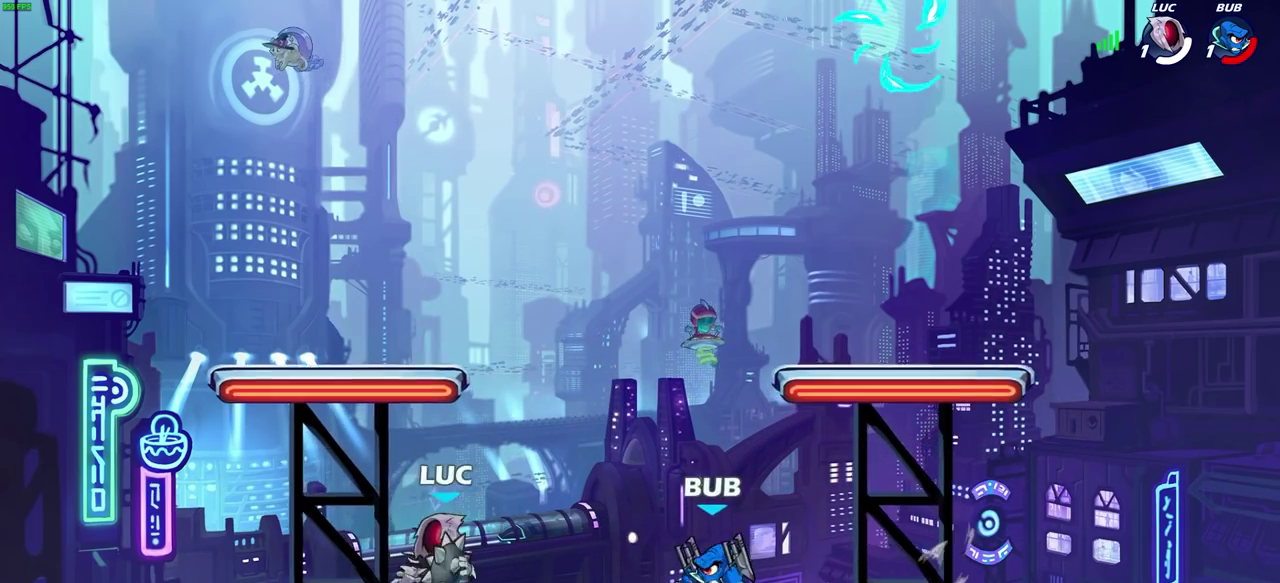
{"dt_ms": 400, "buttons": [], "left_stick": "right", "right_stick": "center", "events": [[217, "left_stick", "up-left"], [300, "left_stick", "right"]]}